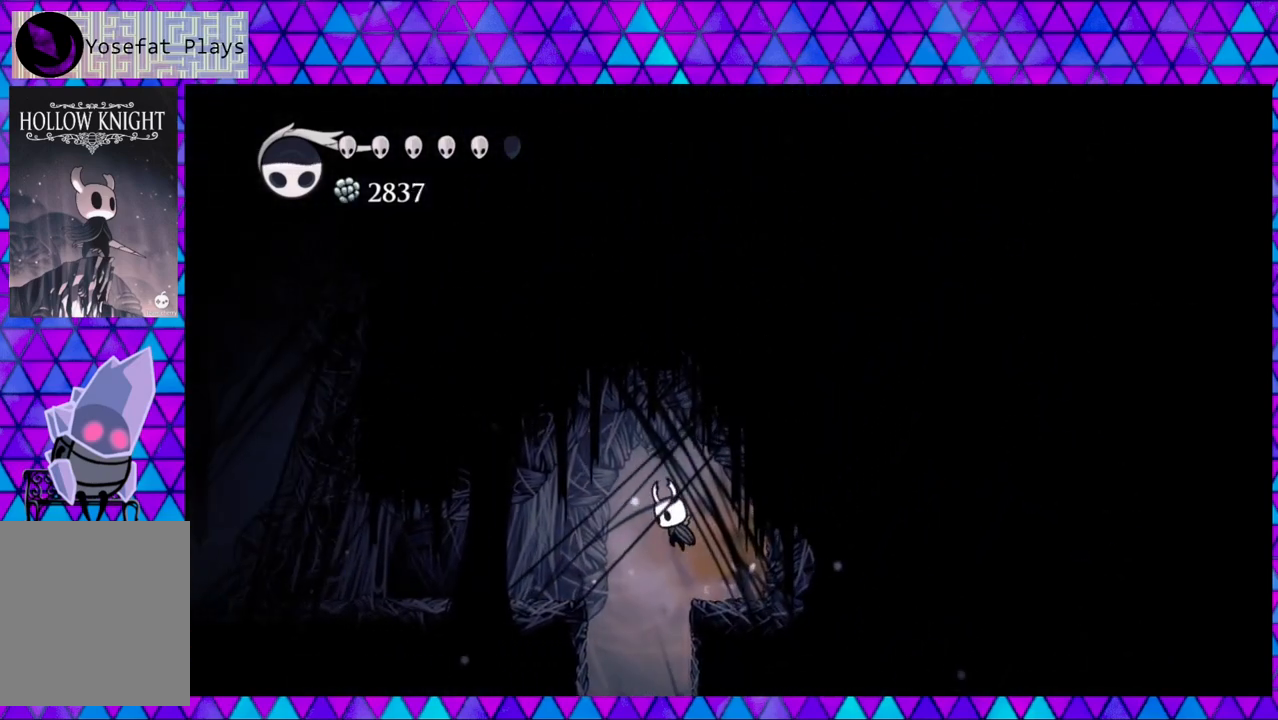
Gameplay with a controller (Nintendo layout); each line is a JSON object with the inputs held at the frame after it. "events" lists button and stick changes between this image and that frame as [ms after this image, input, new state], when the widget could be followed in between. Not read: L3 R3.
{"buttons": ["DPAD_LEFT"], "left_stick": "center", "right_stick": "center", "events": [[217, "B", "up"]]}
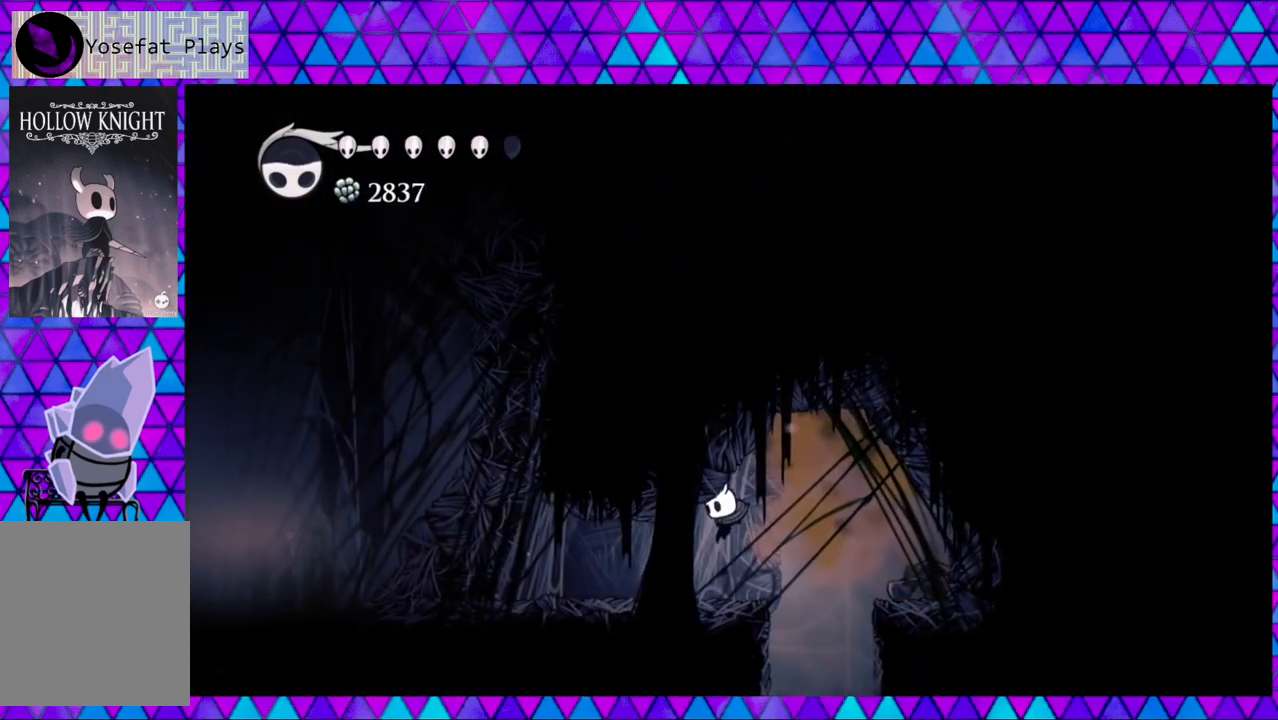
{"buttons": ["DPAD_LEFT"], "left_stick": "center", "right_stick": "center", "events": []}
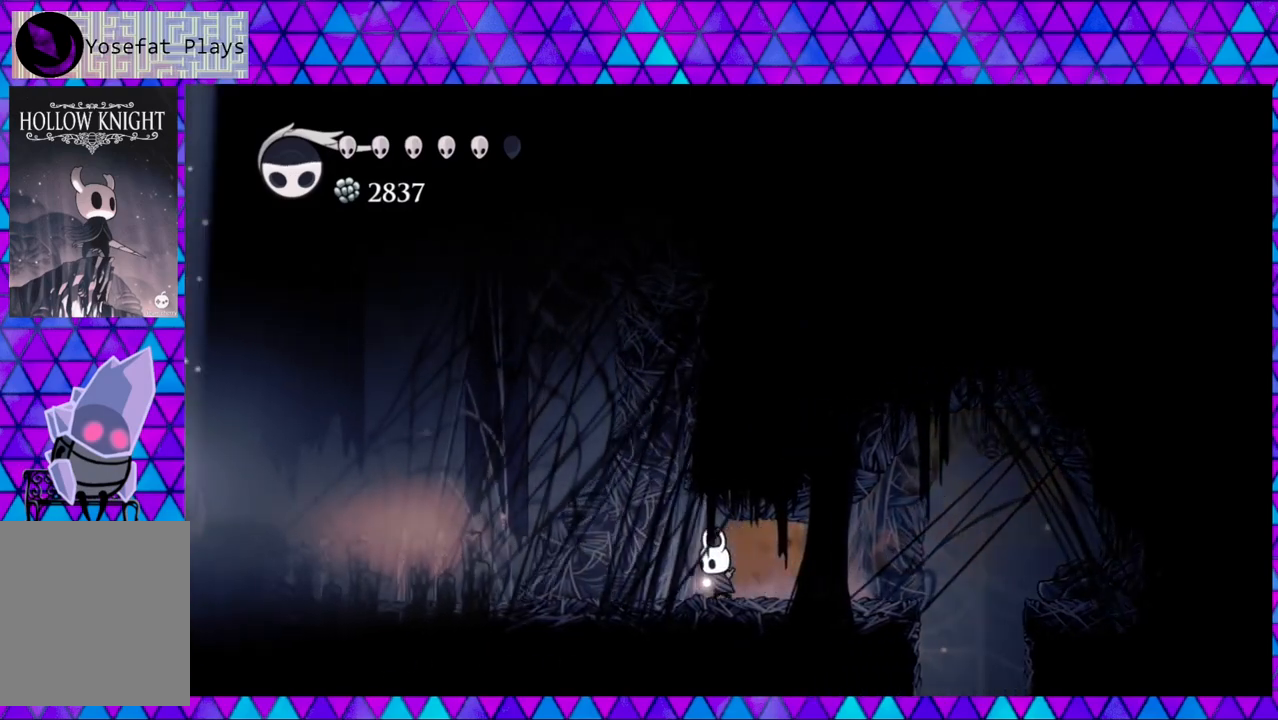
{"buttons": ["DPAD_LEFT"], "left_stick": "center", "right_stick": "center", "events": []}
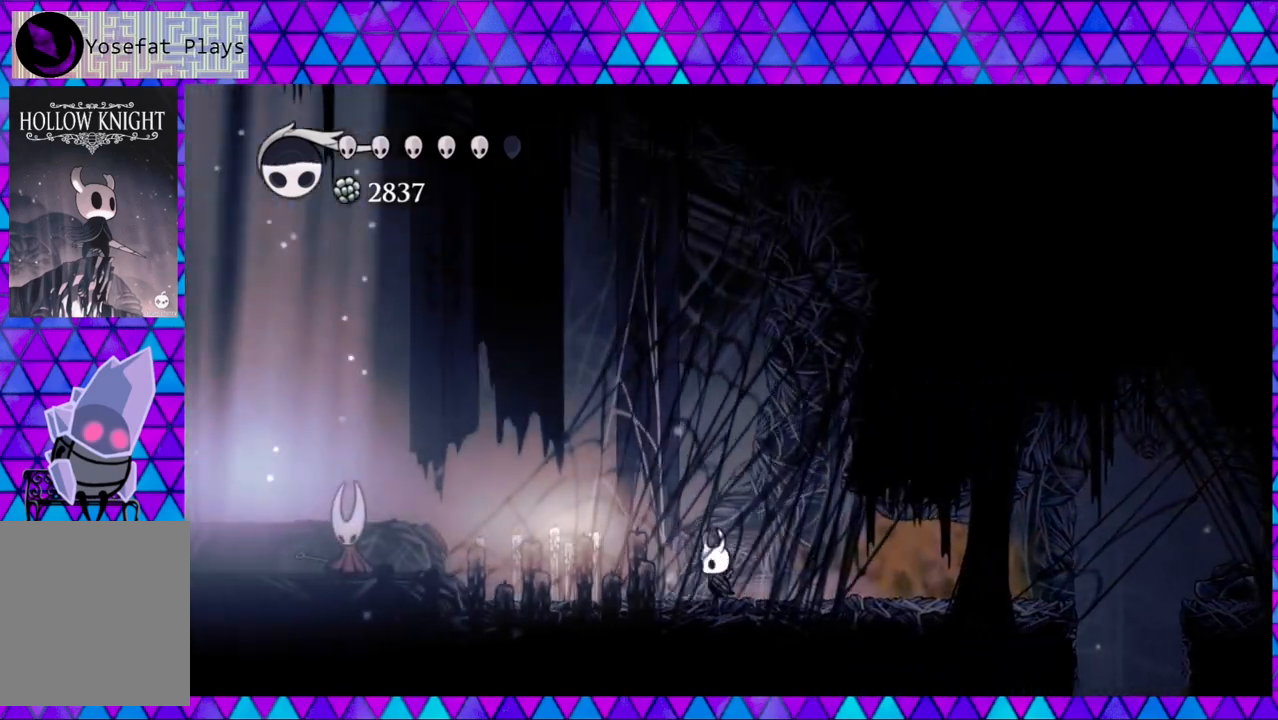
{"buttons": ["DPAD_LEFT"], "left_stick": "center", "right_stick": "center", "events": []}
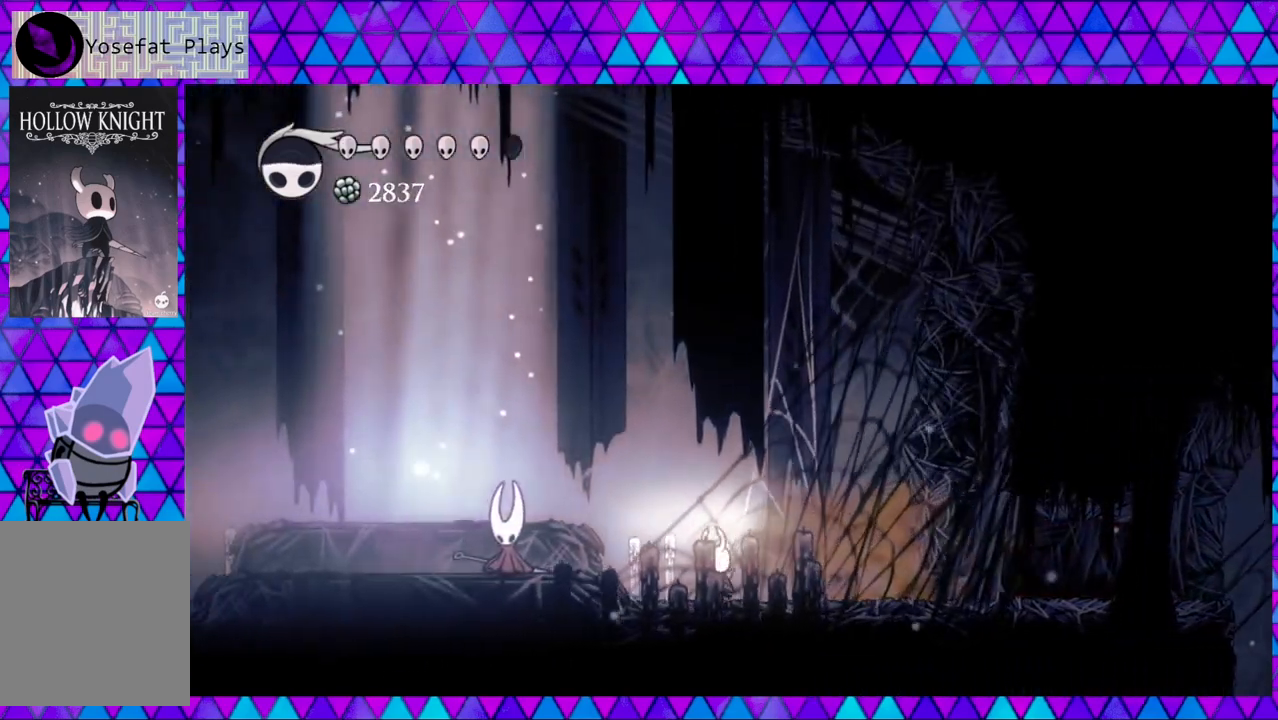
{"buttons": ["DPAD_RIGHT"], "left_stick": "center", "right_stick": "center", "events": [[117, "DPAD_LEFT", "up"], [500, "DPAD_RIGHT", "down"]]}
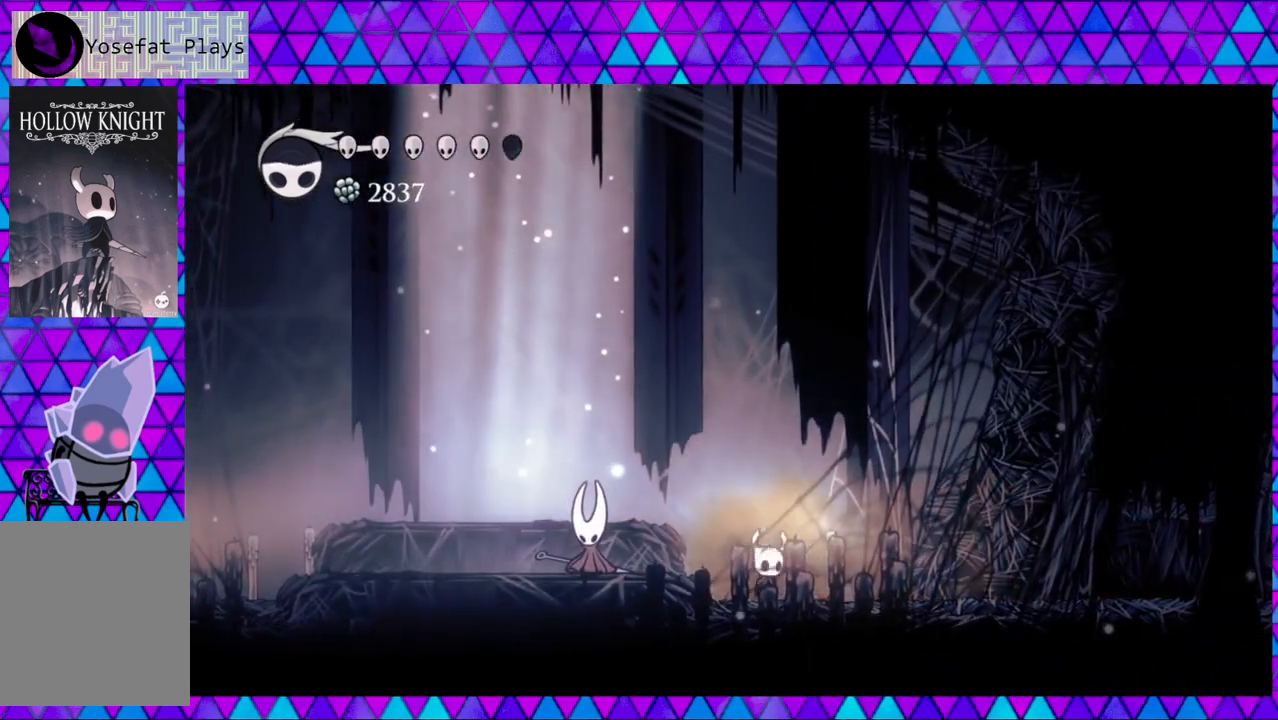
{"buttons": ["B", "DPAD_RIGHT"], "left_stick": "center", "right_stick": "center", "events": [[417, "B", "down"]]}
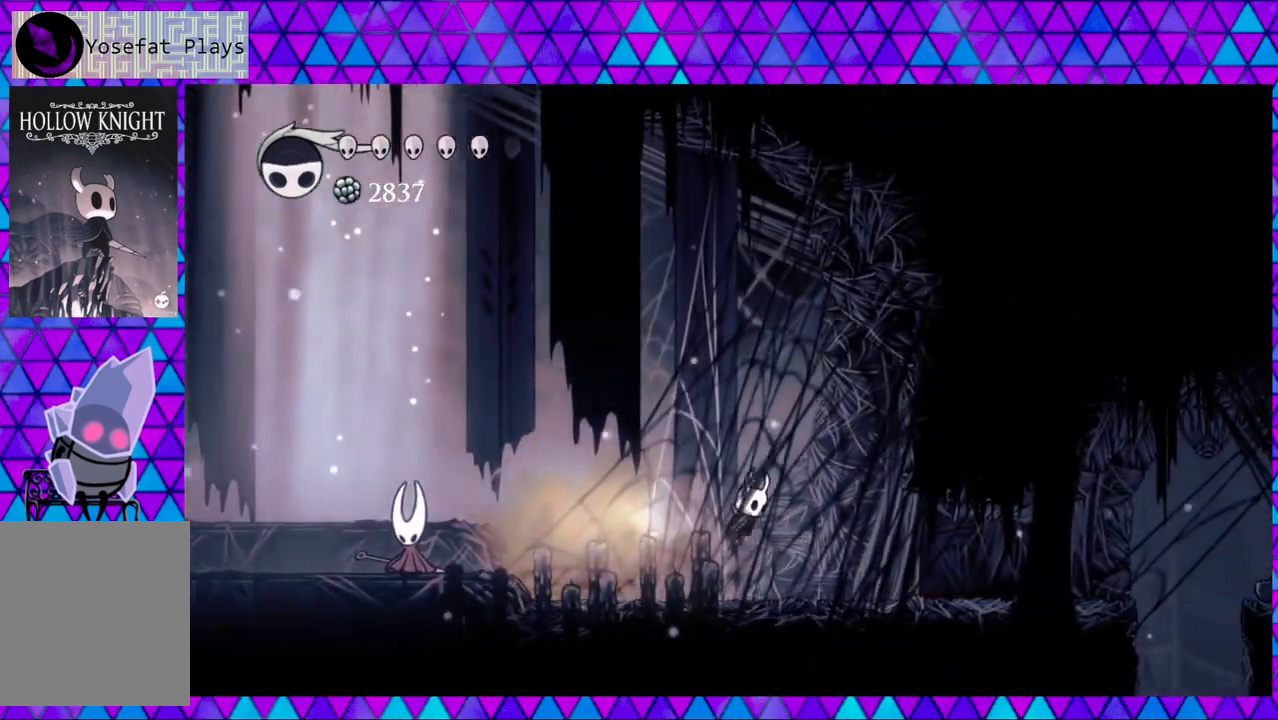
{"buttons": ["DPAD_RIGHT"], "left_stick": "center", "right_stick": "center", "events": [[383, "B", "up"]]}
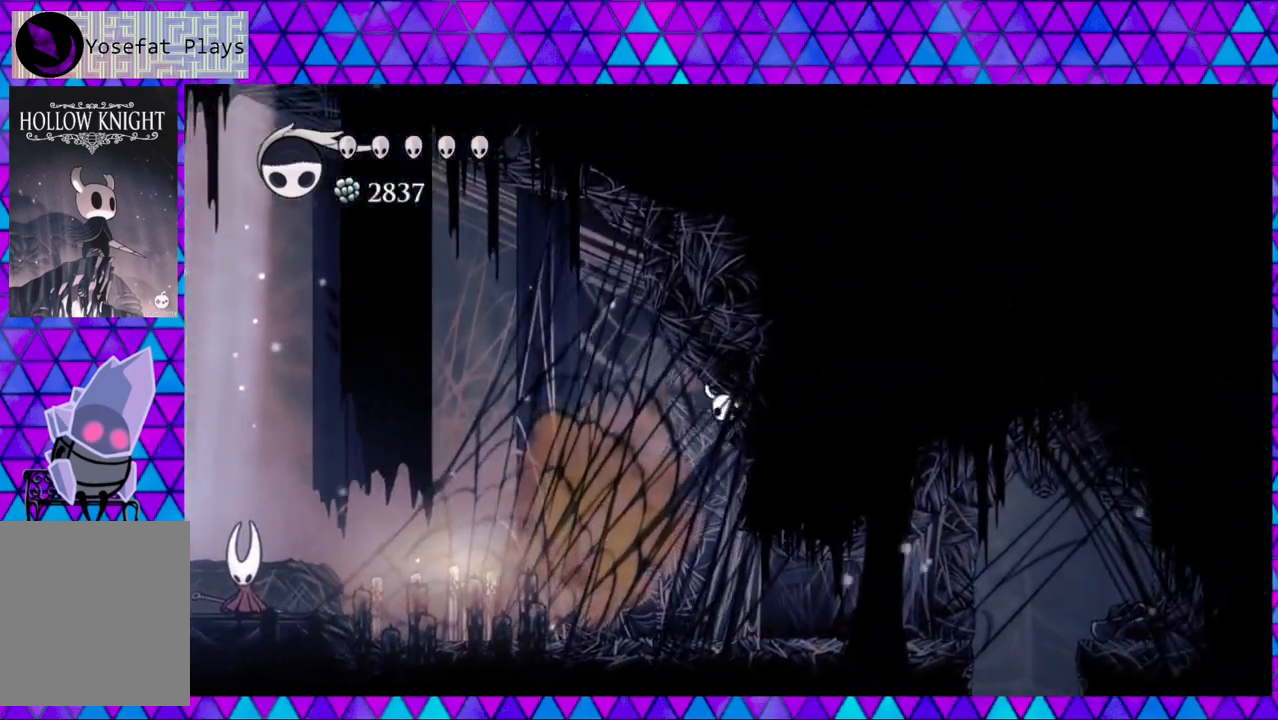
{"buttons": [], "left_stick": "center", "right_stick": "center", "events": [[317, "DPAD_RIGHT", "up"]]}
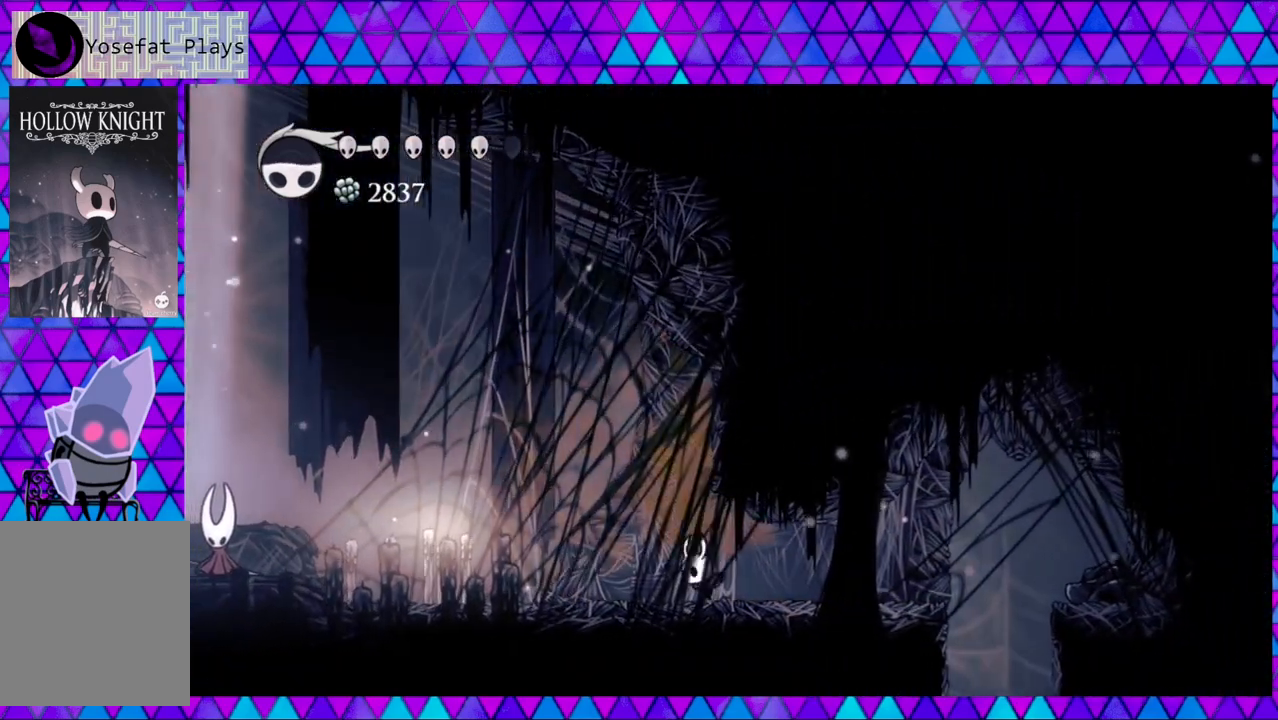
{"buttons": ["DPAD_LEFT"], "left_stick": "center", "right_stick": "center", "events": [[300, "DPAD_LEFT", "down"]]}
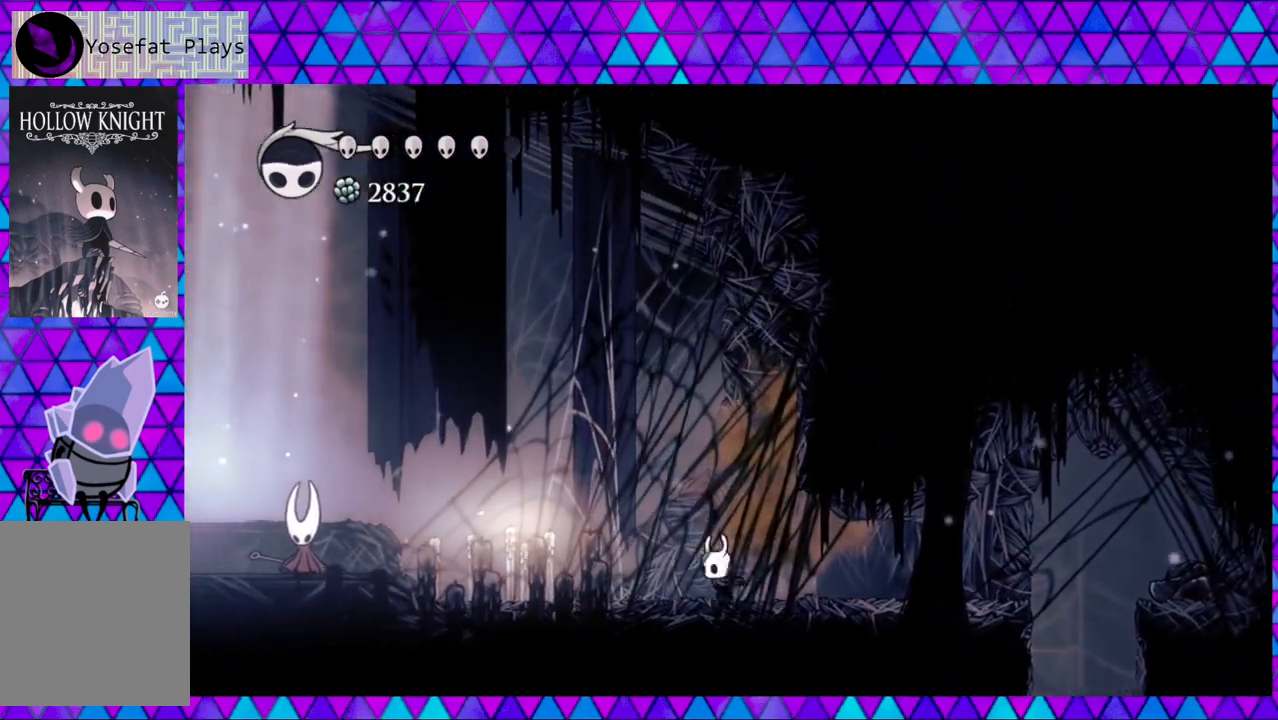
{"buttons": ["DPAD_LEFT"], "left_stick": "center", "right_stick": "center", "events": []}
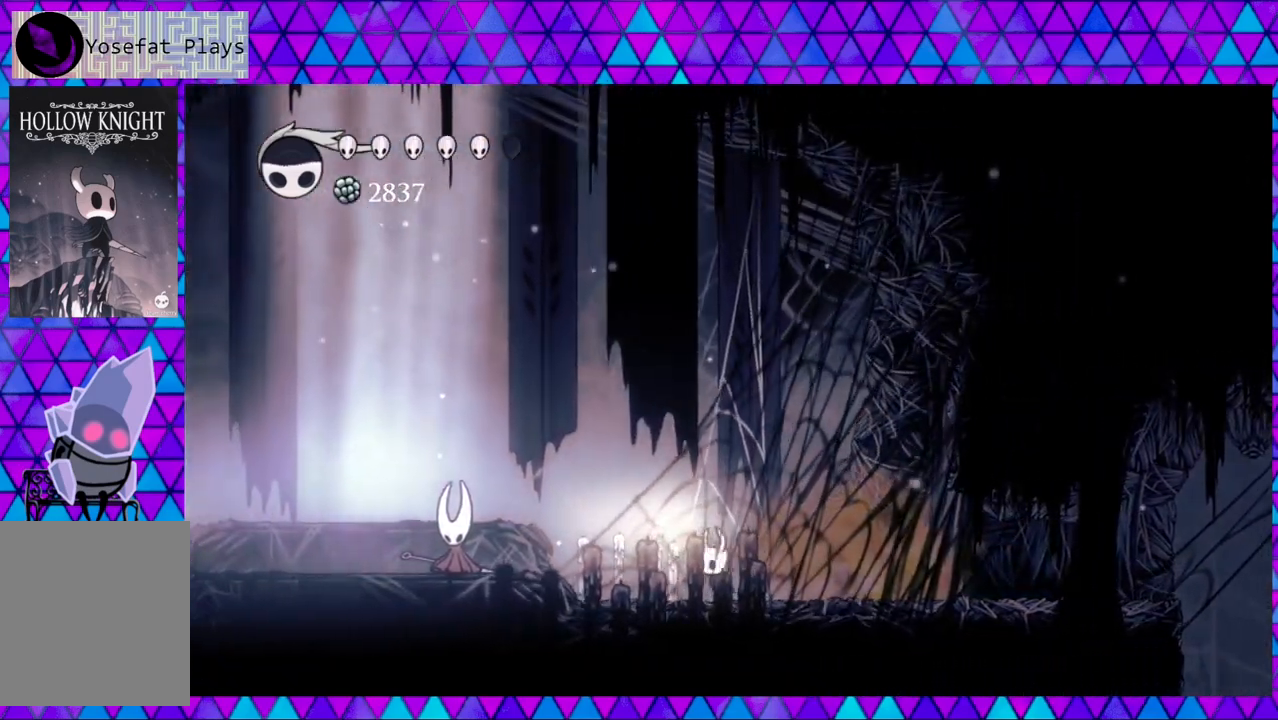
{"buttons": ["B", "DPAD_LEFT"], "left_stick": "center", "right_stick": "center", "events": [[300, "B", "down"]]}
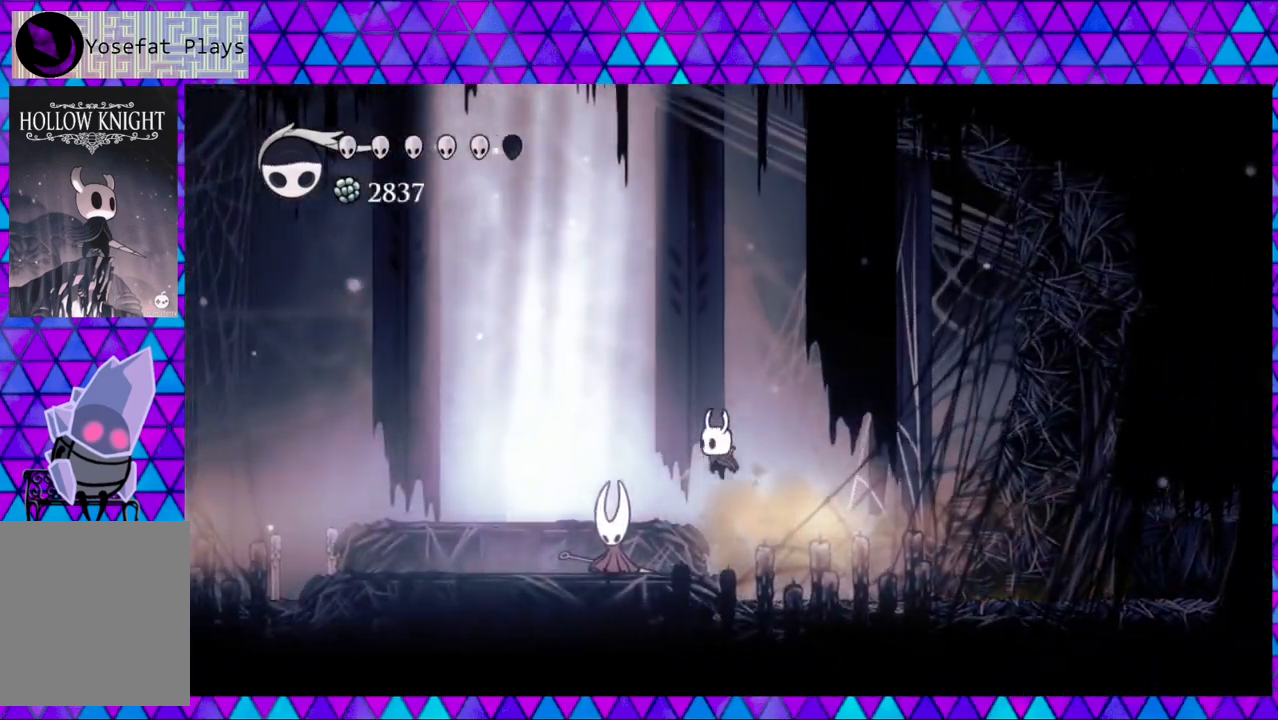
{"buttons": ["B", "DPAD_LEFT"], "left_stick": "center", "right_stick": "center", "events": [[300, "B", "up"], [333, "B", "down"]]}
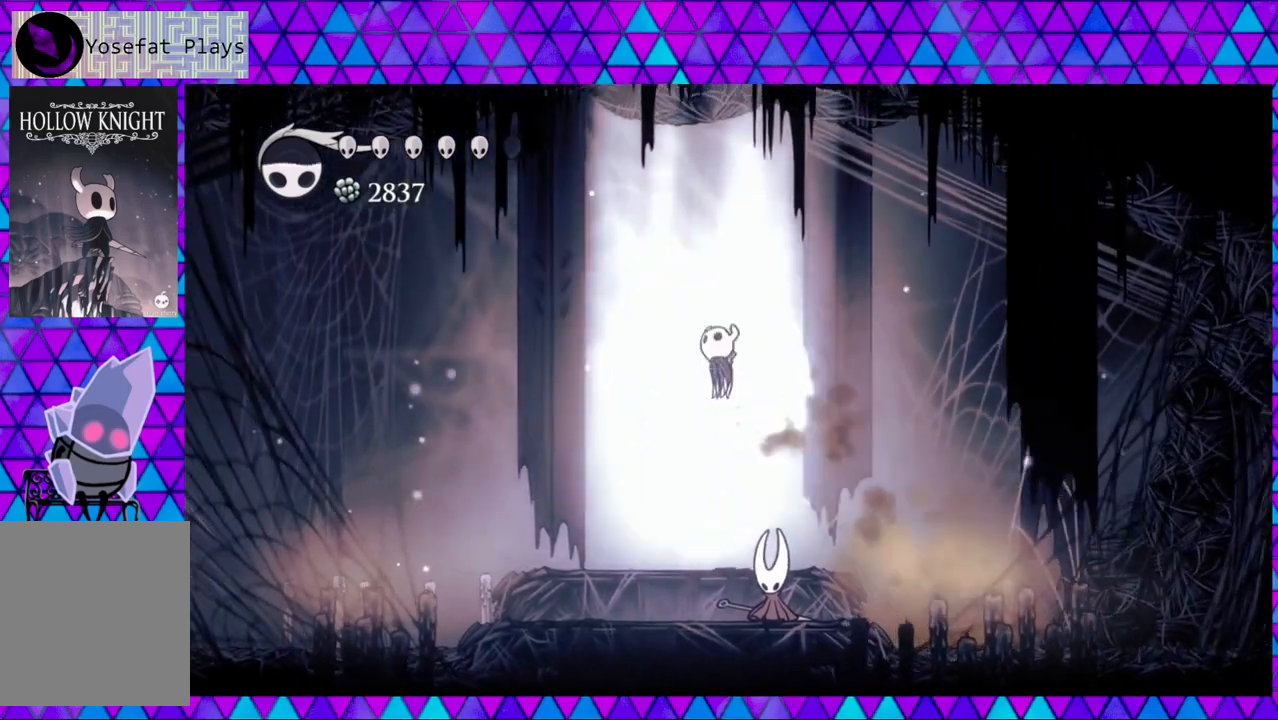
{"buttons": ["B", "DPAD_LEFT"], "left_stick": "center", "right_stick": "center", "events": []}
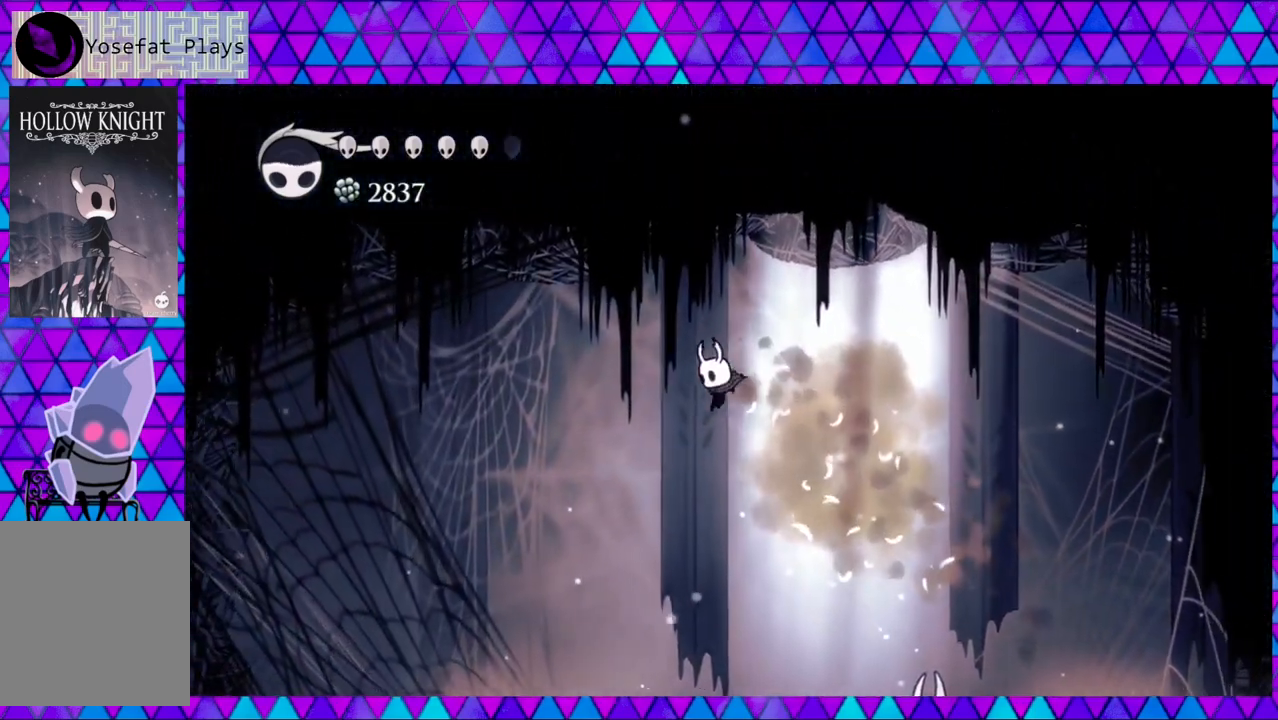
{"buttons": ["DPAD_LEFT"], "left_stick": "center", "right_stick": "center", "events": [[33, "B", "up"]]}
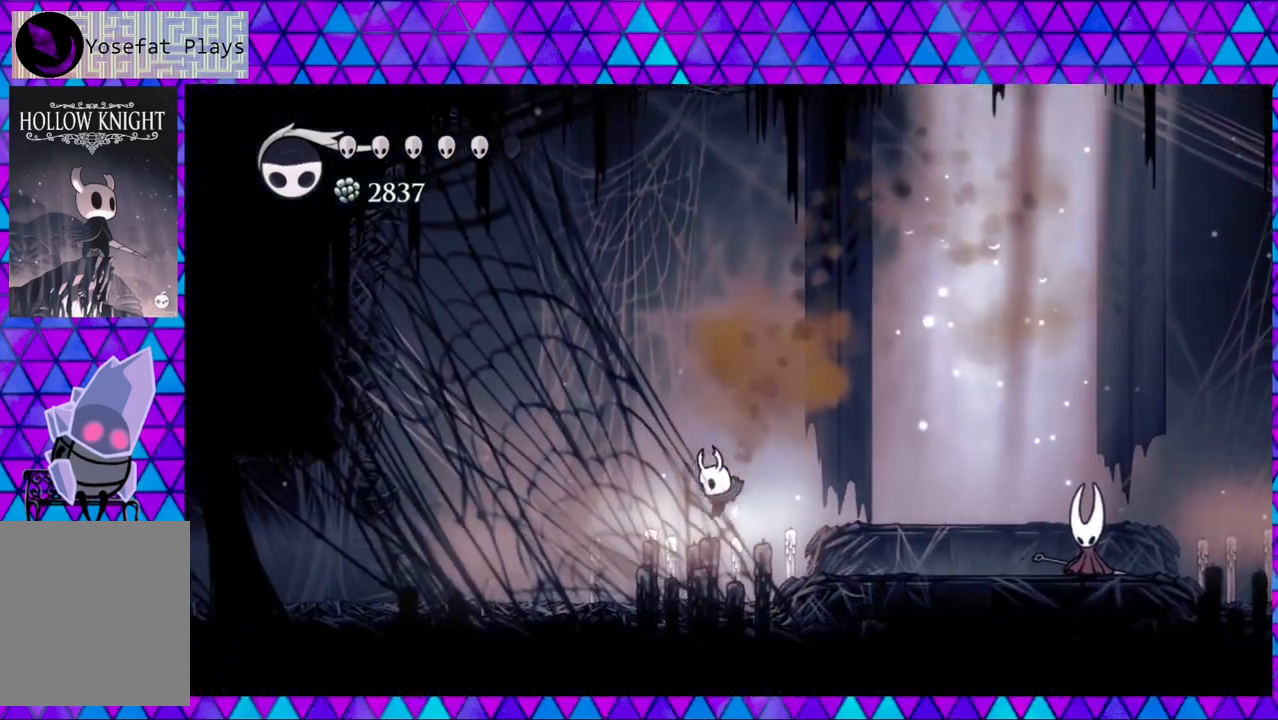
{"buttons": ["DPAD_LEFT"], "left_stick": "center", "right_stick": "center", "events": []}
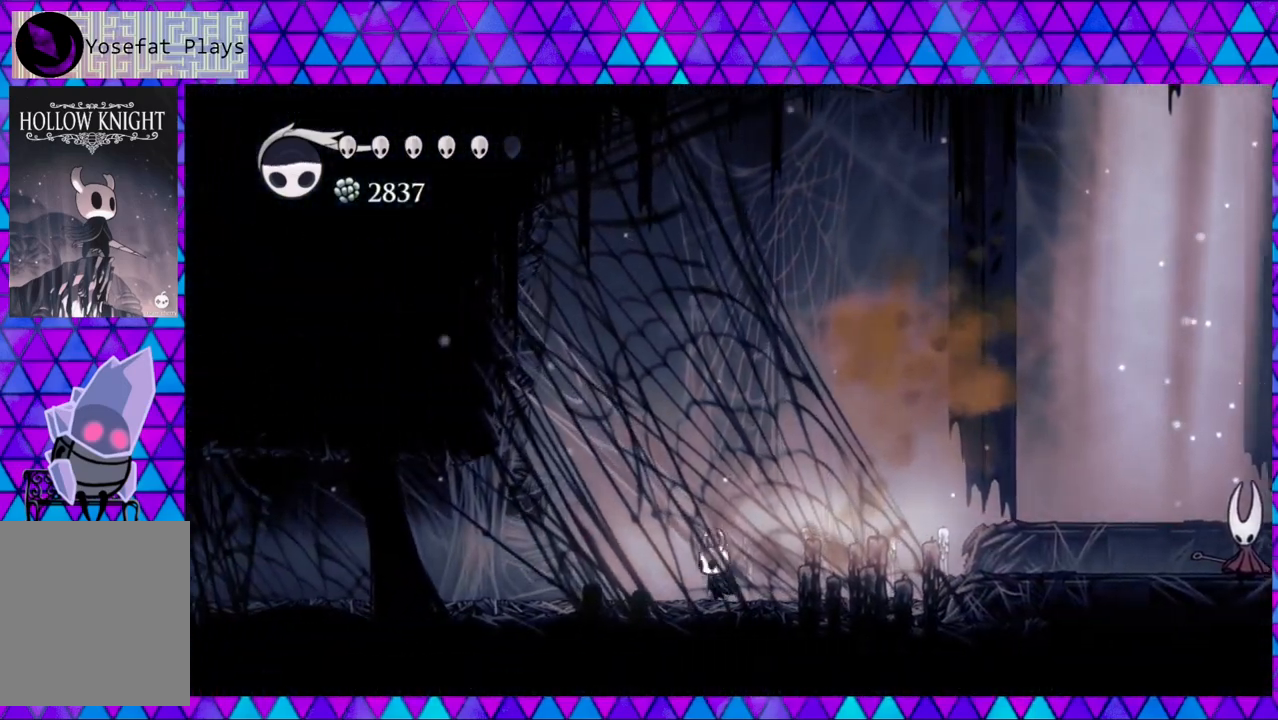
{"buttons": ["DPAD_RIGHT"], "left_stick": "center", "right_stick": "center", "events": [[17, "DPAD_LEFT", "up"], [167, "DPAD_RIGHT", "down"]]}
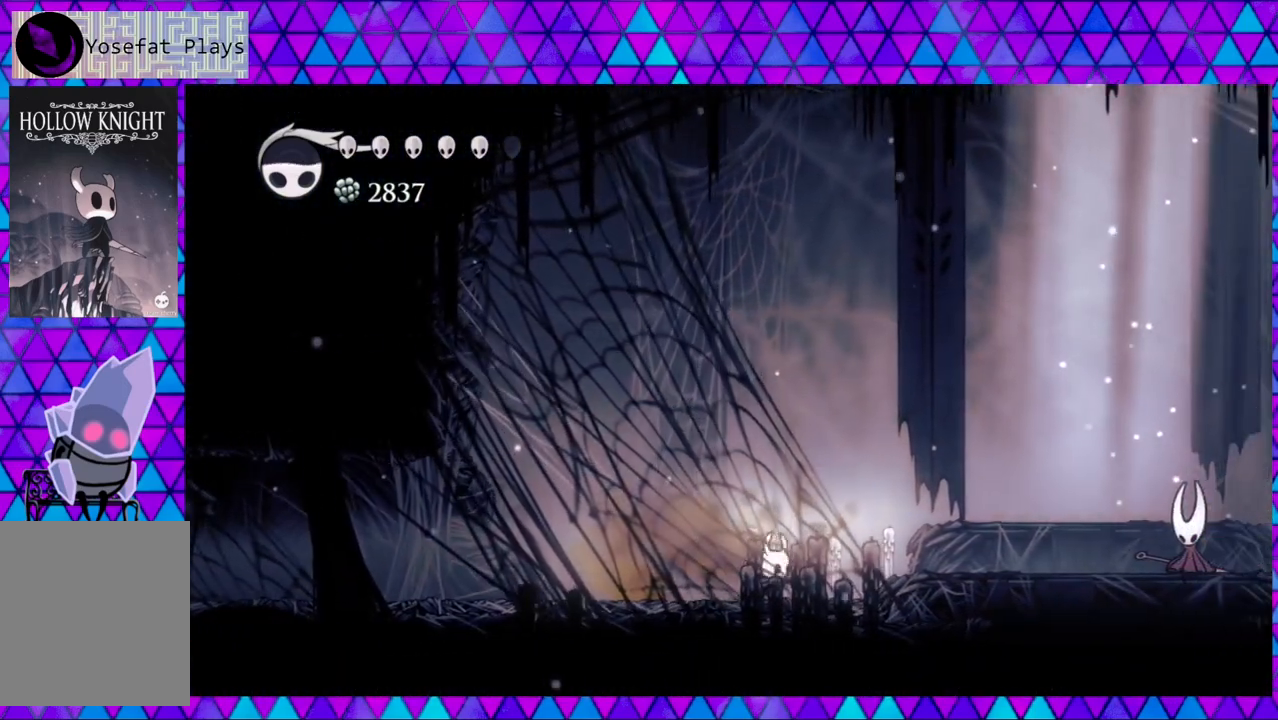
{"buttons": ["B", "DPAD_RIGHT"], "left_stick": "center", "right_stick": "center", "events": [[250, "B", "down"]]}
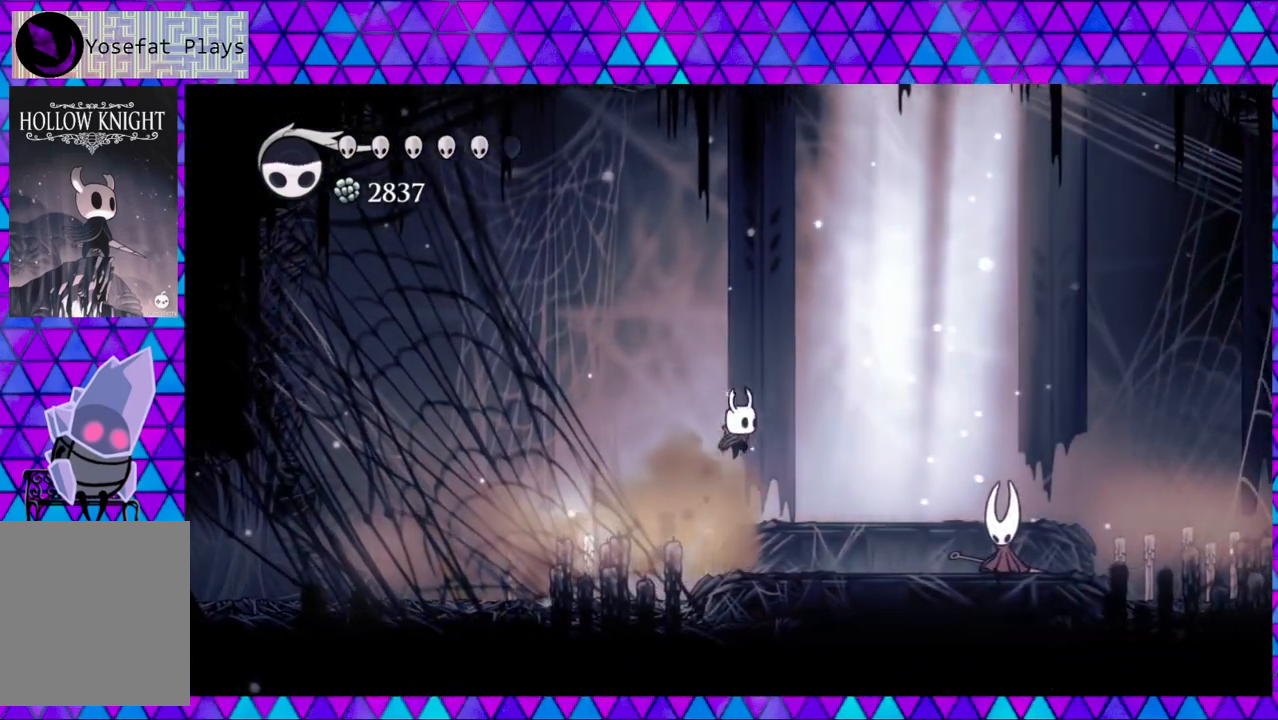
{"buttons": ["B", "DPAD_RIGHT"], "left_stick": "center", "right_stick": "center", "events": [[200, "B", "up"], [267, "B", "down"]]}
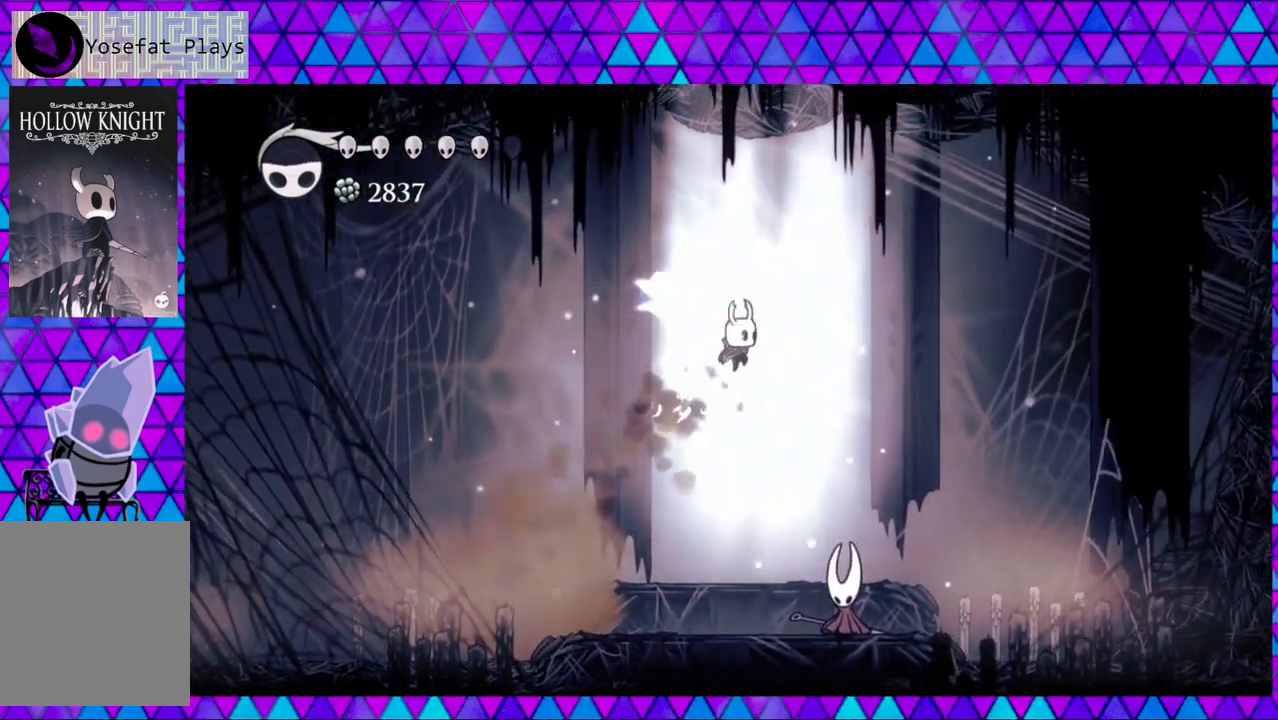
{"buttons": ["B", "Y", "DPAD_UP", "DPAD_LEFT"], "left_stick": "center", "right_stick": "center", "events": [[17, "DPAD_UP", "down"], [100, "DPAD_RIGHT", "up"], [250, "Y", "down"], [467, "DPAD_LEFT", "down"]]}
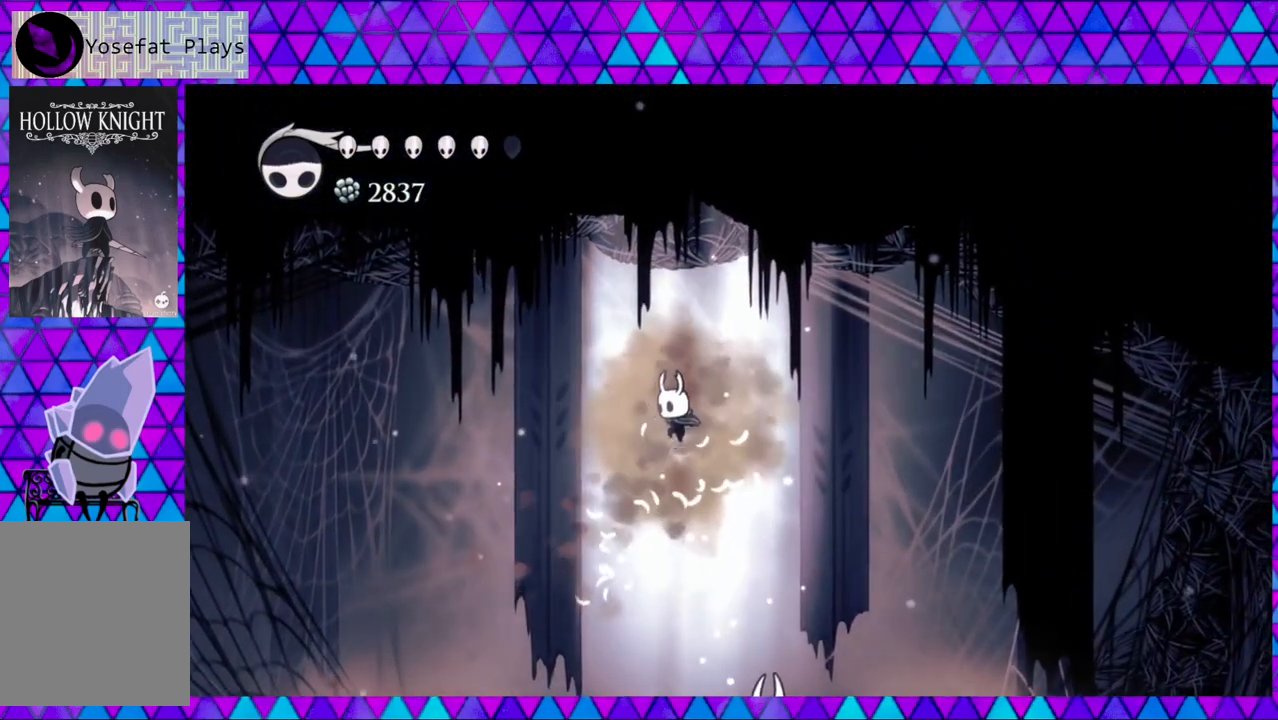
{"buttons": ["DPAD_LEFT"], "left_stick": "center", "right_stick": "center", "events": [[100, "B", "up"], [100, "Y", "up"], [133, "DPAD_UP", "up"]]}
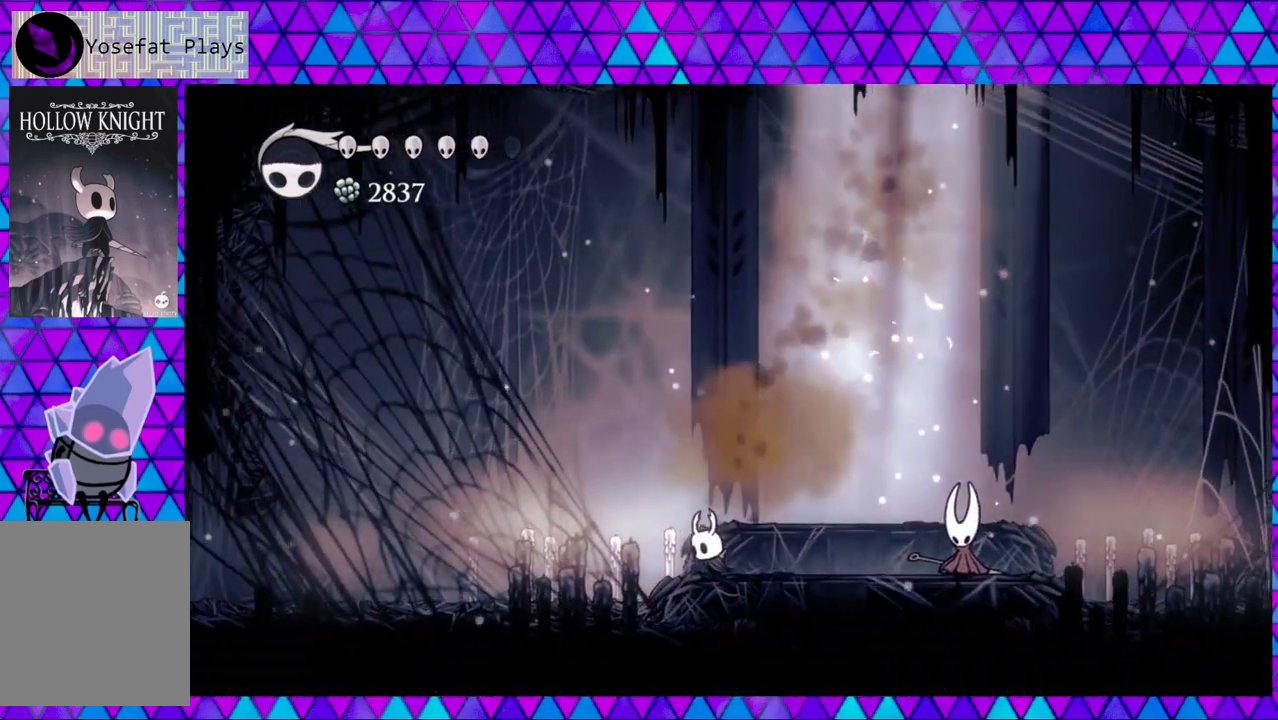
{"buttons": ["R2", "DPAD_LEFT"], "left_stick": "center", "right_stick": "center", "events": [[150, "R2", "down"]]}
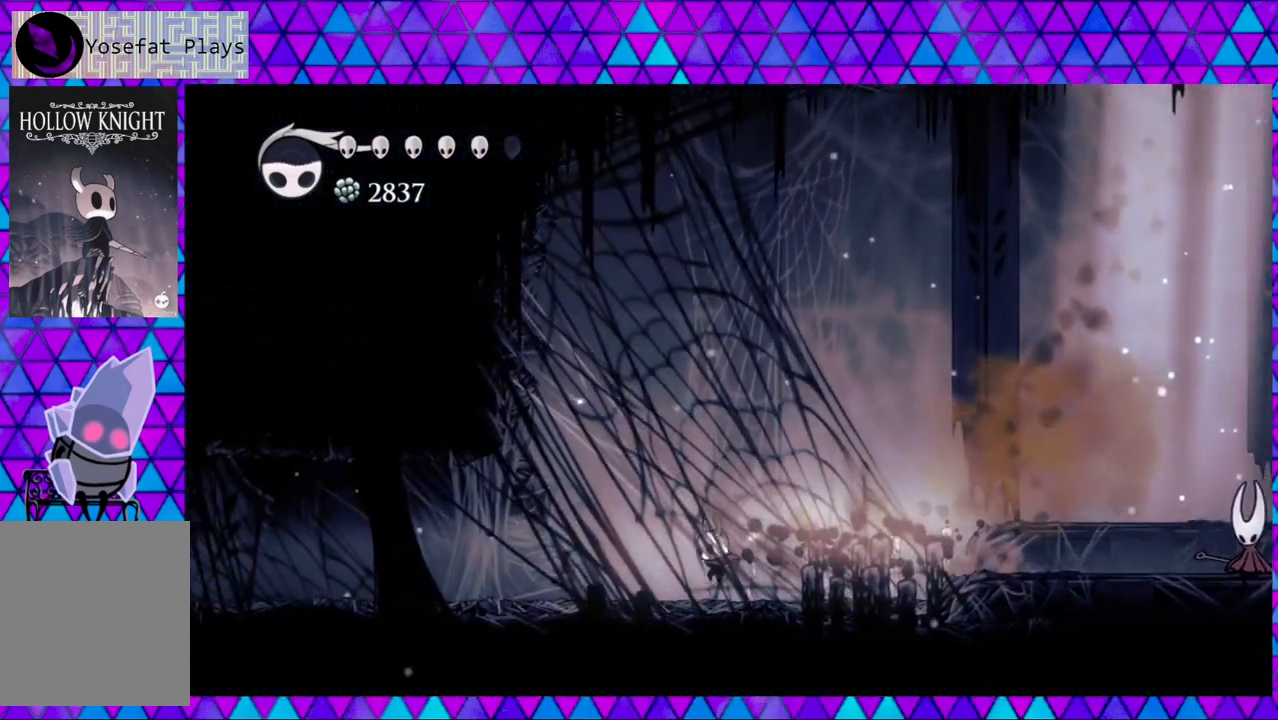
{"buttons": ["R2", "DPAD_LEFT"], "left_stick": "center", "right_stick": "center", "events": [[100, "R2", "up"], [333, "R2", "down"]]}
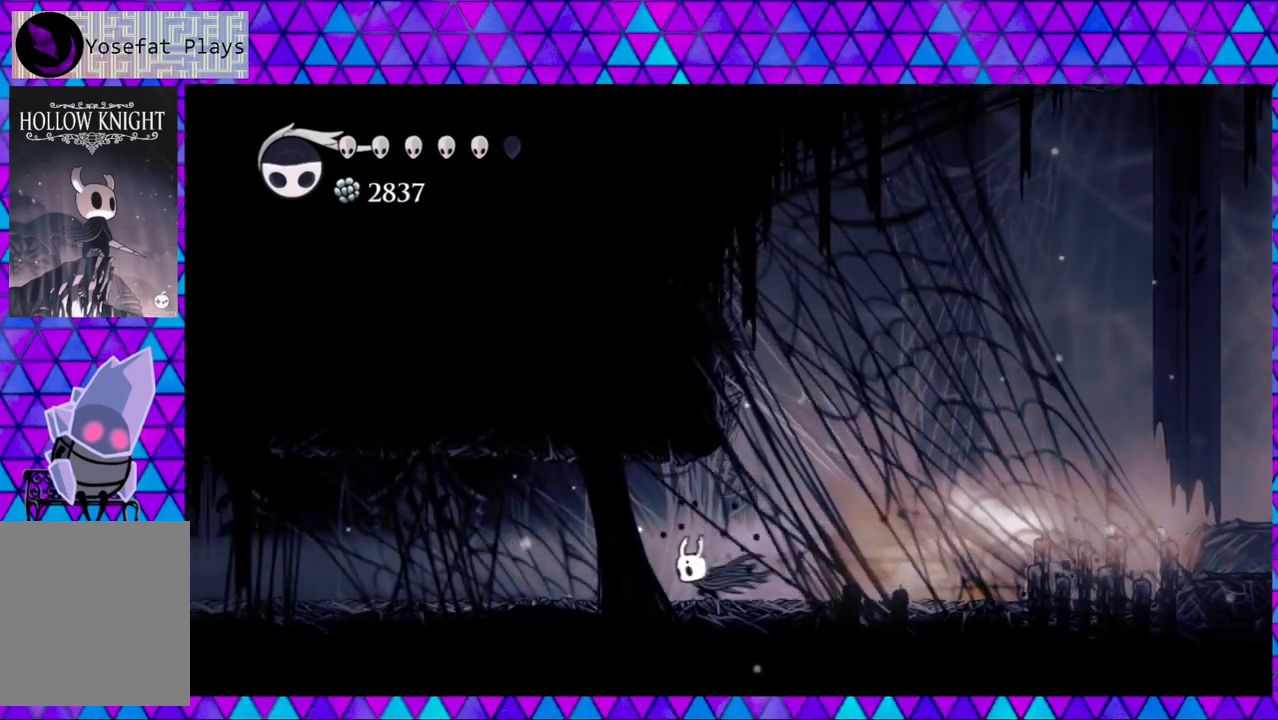
{"buttons": ["R2", "DPAD_LEFT"], "left_stick": "center", "right_stick": "center", "events": [[267, "R2", "up"], [483, "R2", "down"]]}
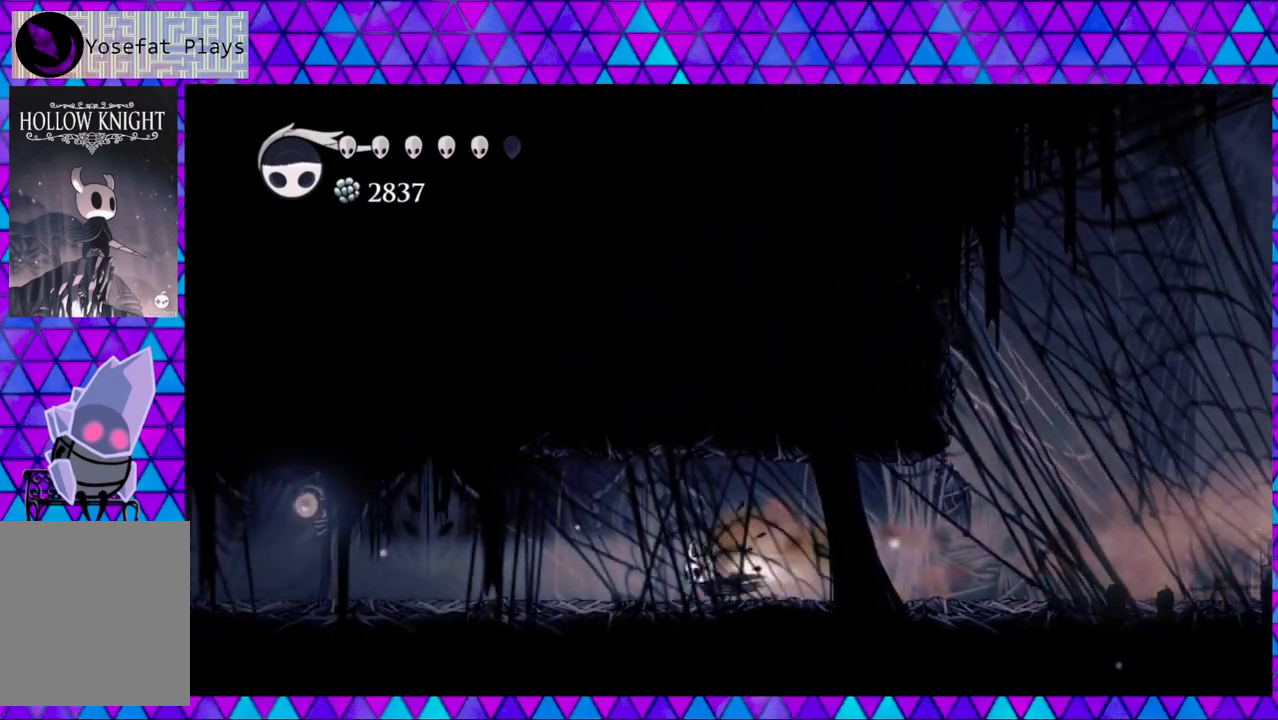
{"buttons": ["DPAD_LEFT"], "left_stick": "center", "right_stick": "center", "events": [[450, "R2", "up"]]}
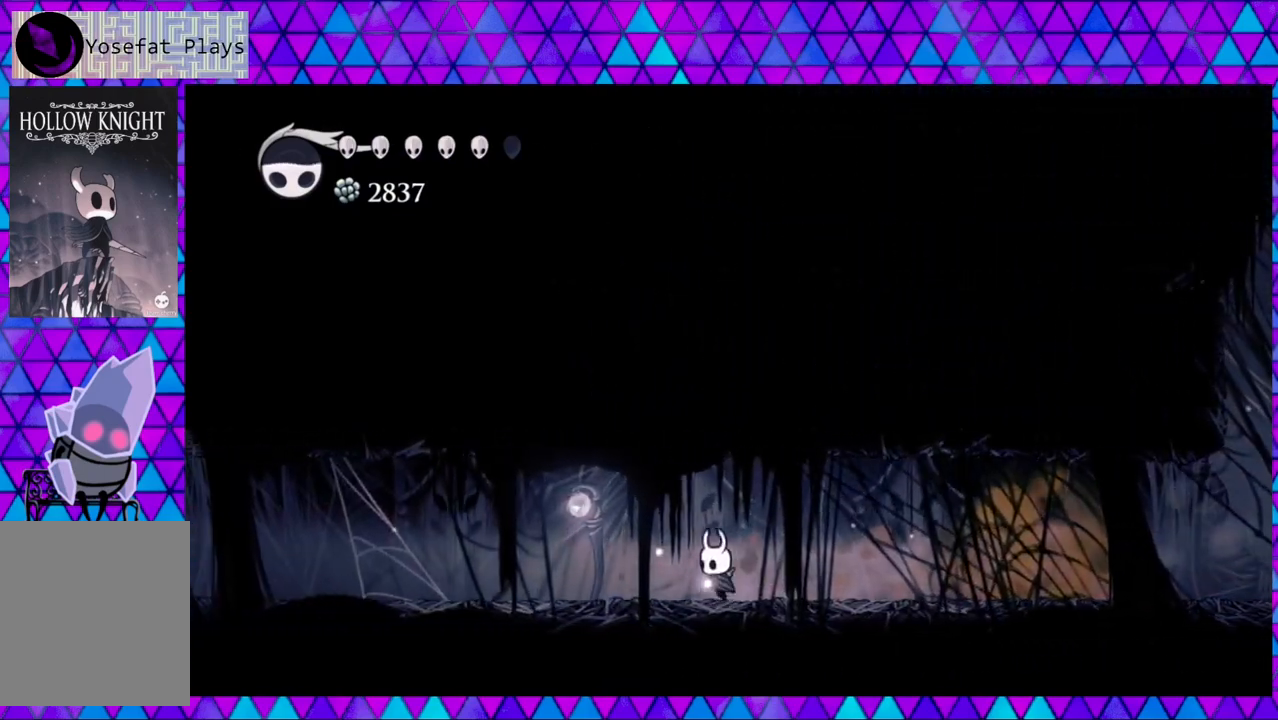
{"buttons": ["R2", "DPAD_LEFT"], "left_stick": "center", "right_stick": "center", "events": [[200, "R2", "down"]]}
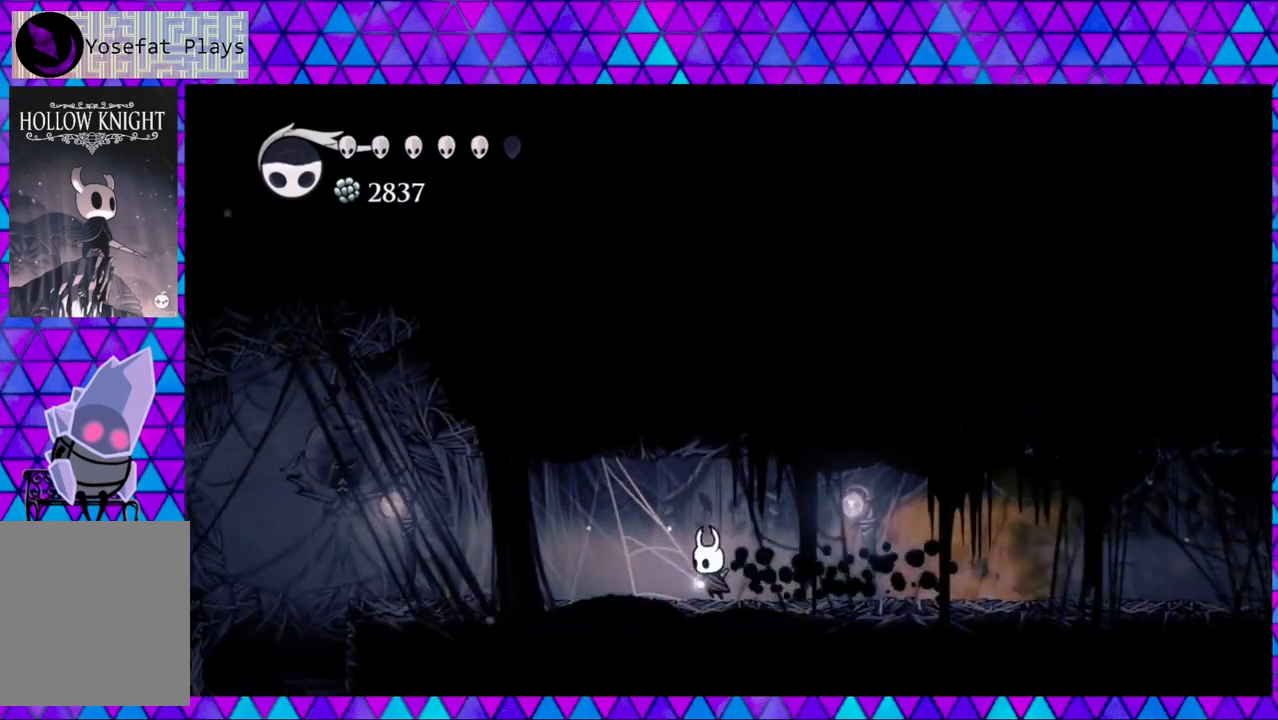
{"buttons": ["R2", "DPAD_LEFT"], "left_stick": "center", "right_stick": "center", "events": [[133, "R2", "up"], [400, "R2", "down"]]}
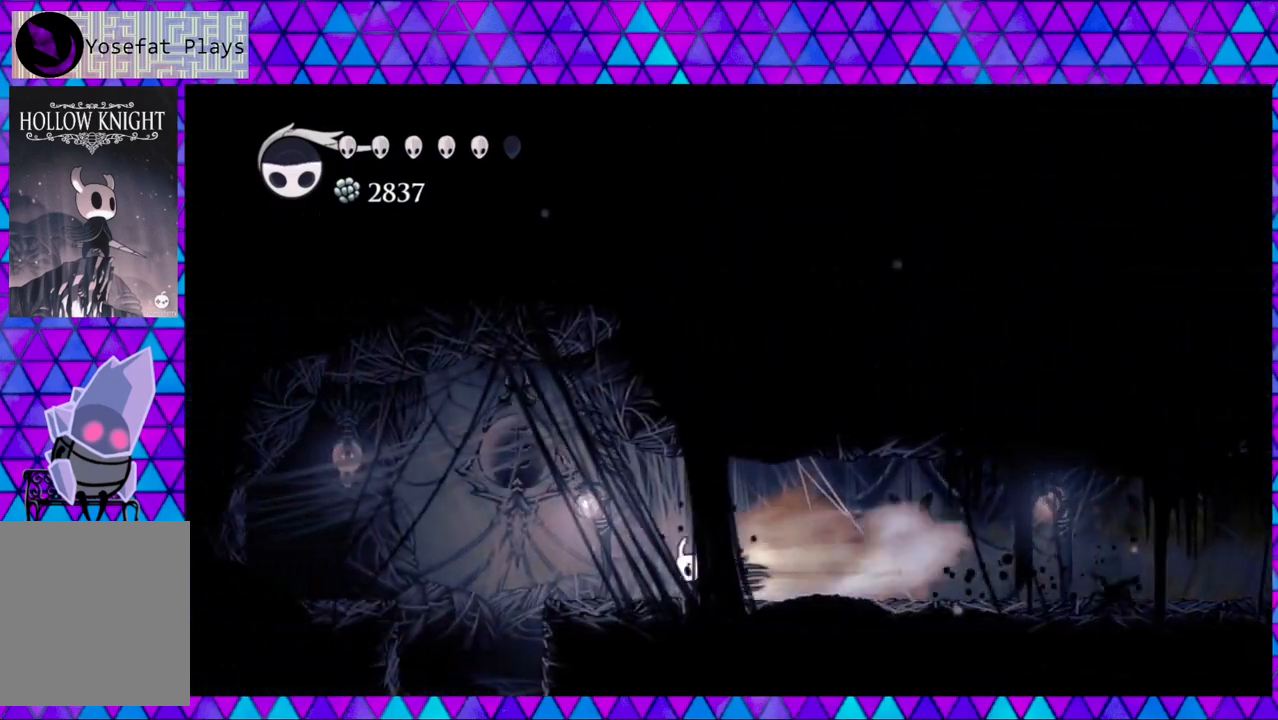
{"buttons": ["B", "DPAD_LEFT"], "left_stick": "center", "right_stick": "center", "events": [[283, "R2", "up"], [333, "B", "down"]]}
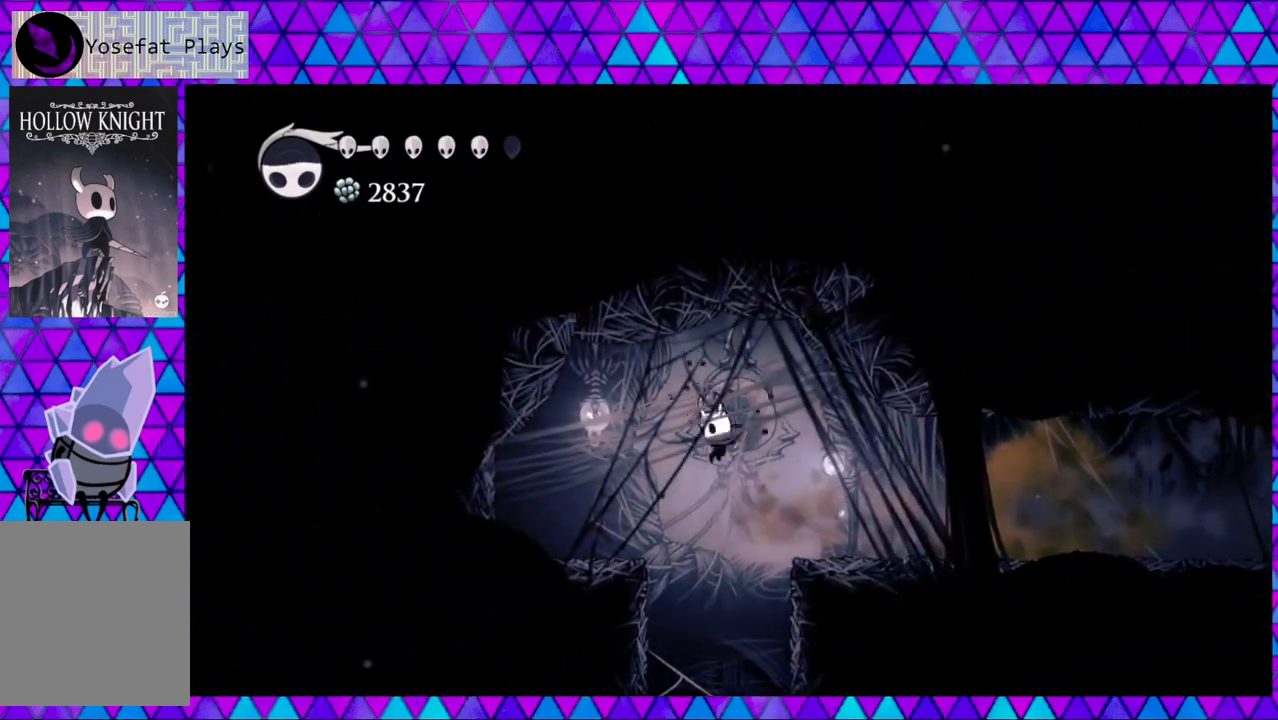
{"buttons": ["DPAD_LEFT"], "left_stick": "center", "right_stick": "center", "events": [[200, "B", "up"]]}
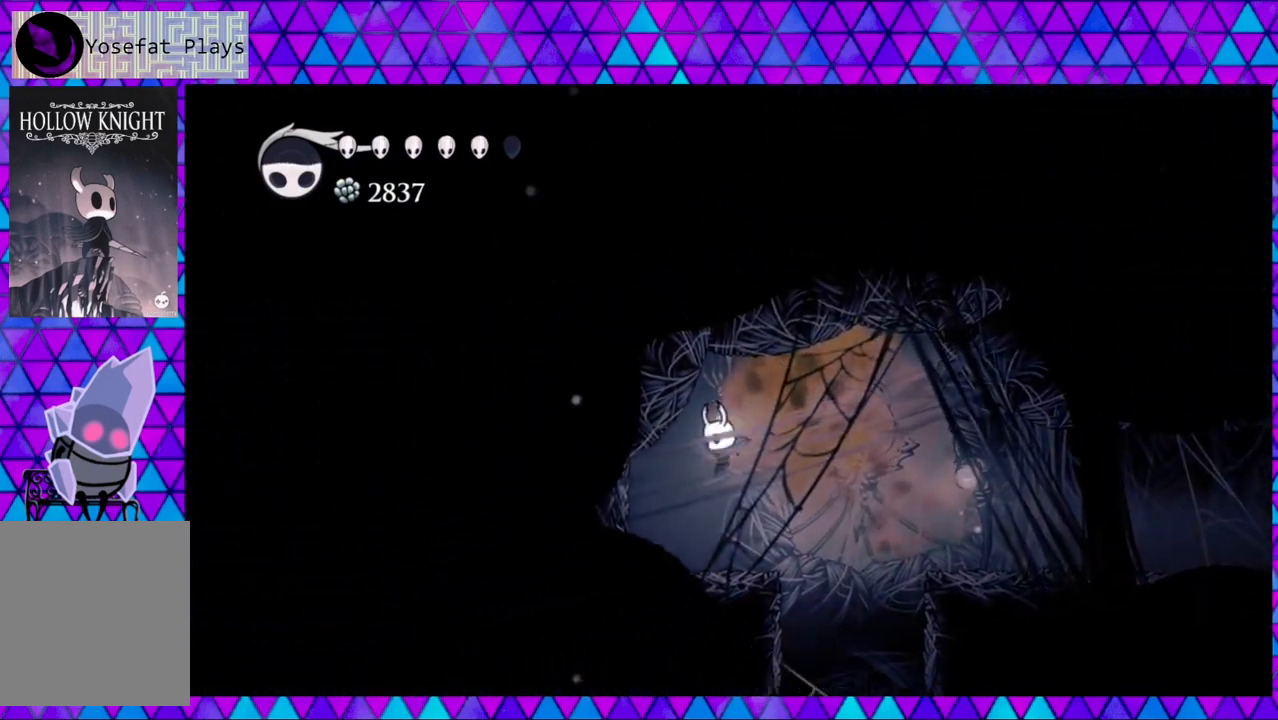
{"buttons": [], "left_stick": "center", "right_stick": "center", "events": [[400, "DPAD_LEFT", "up"]]}
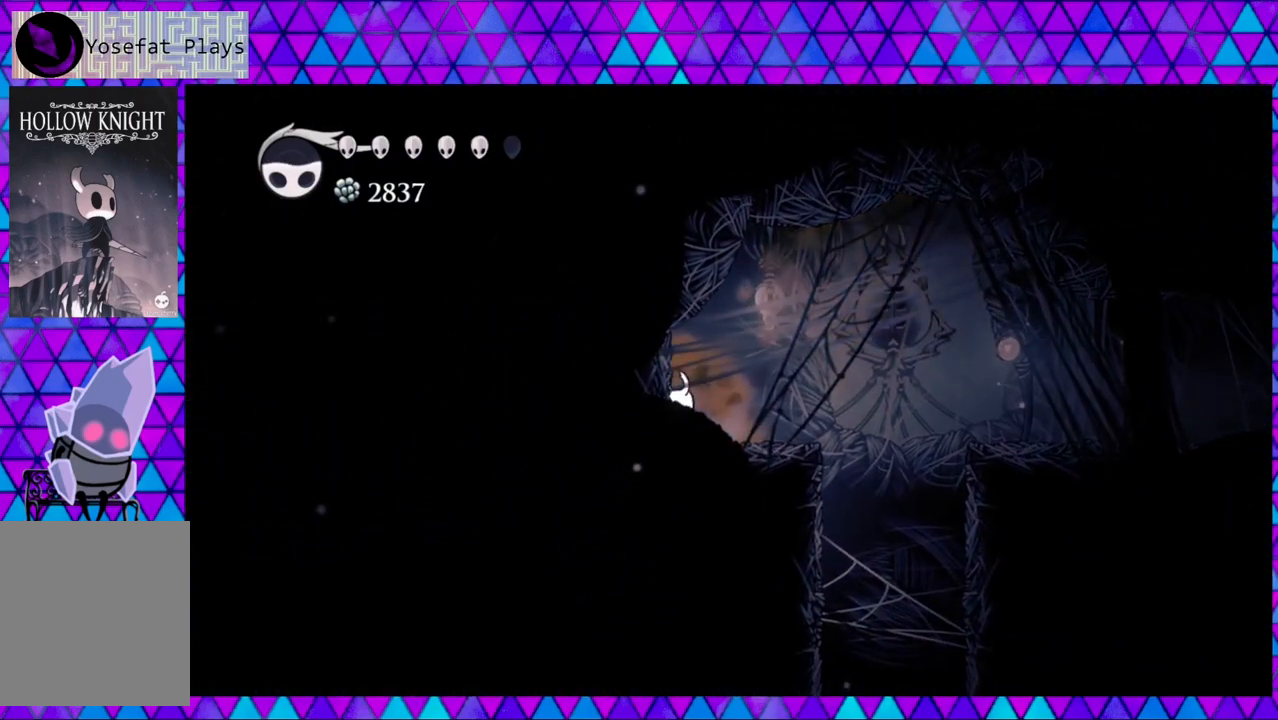
{"buttons": ["B", "DPAD_RIGHT"], "left_stick": "center", "right_stick": "center", "events": [[17, "DPAD_RIGHT", "down"], [367, "B", "down"]]}